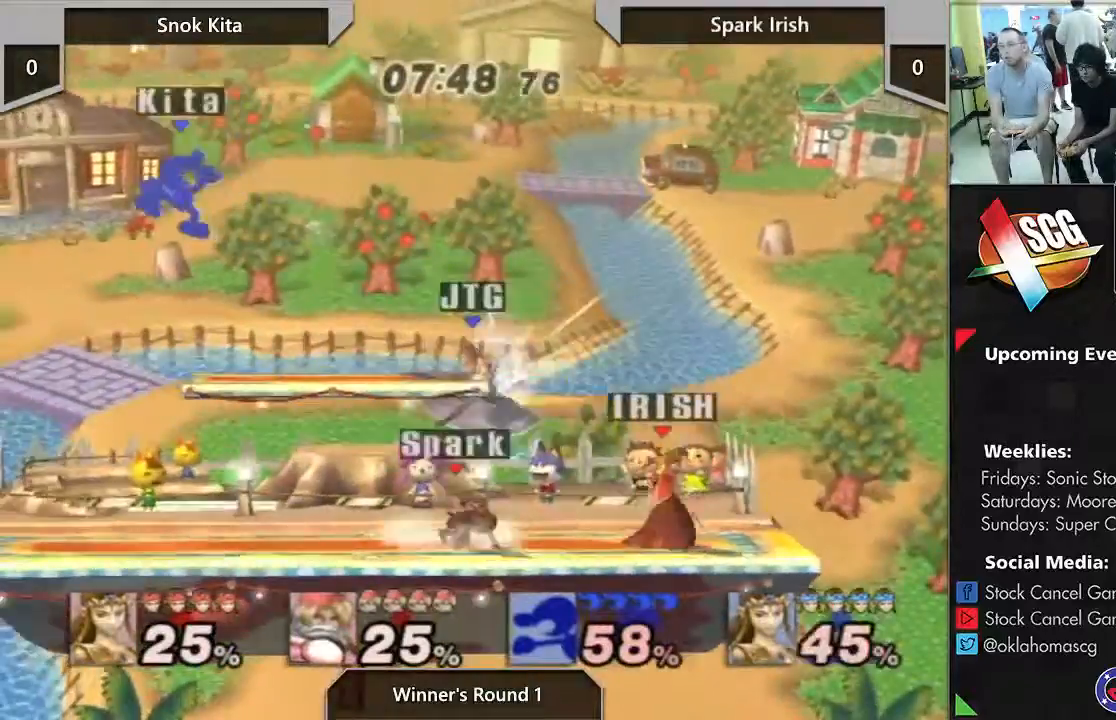
Gameplay with a controller (Nintendo layout); each line is a JSON object with the inputs held at the frame after it. "events" lists button and stick changes between this image and that frame as [ms after this image, input, new state], when the widget could be followed in between. Not read: L3 R3 START.
{"buttons": ["B"], "left_stick": "up-left", "right_stick": "center", "events": [[150, "B", "down"], [250, "left_stick", "up"], [450, "left_stick", "up-left"]]}
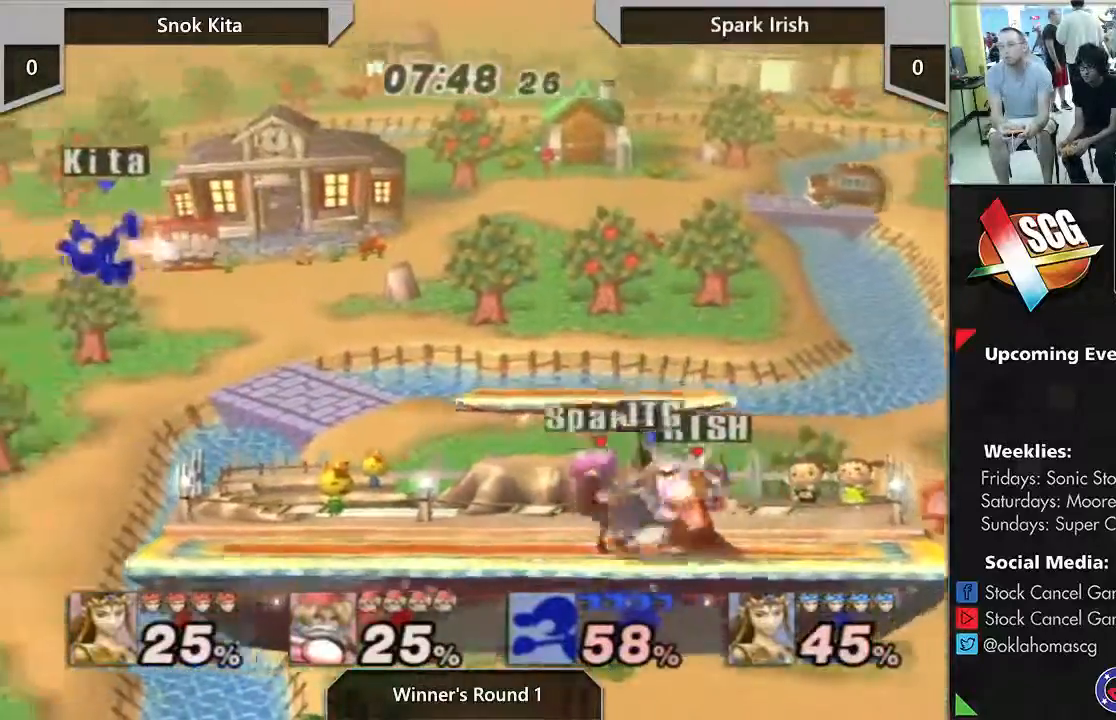
{"buttons": [], "left_stick": "down-left", "right_stick": "center", "events": [[17, "left_stick", "down-left"], [483, "B", "up"]]}
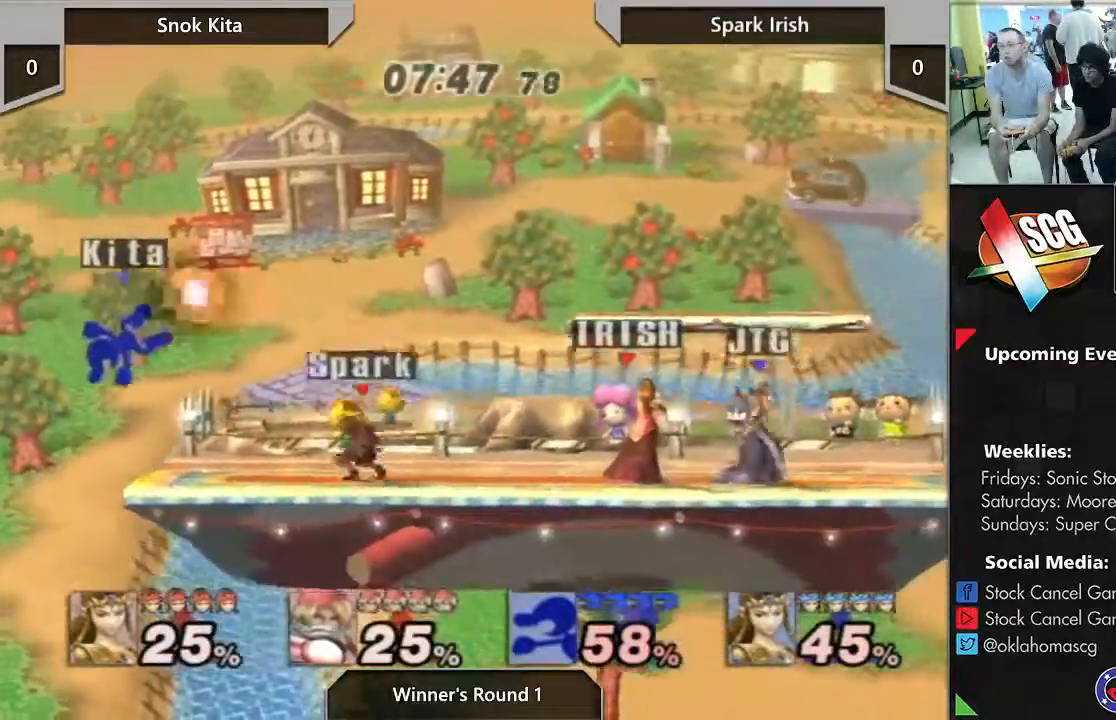
{"buttons": [], "left_stick": "center", "right_stick": "center", "events": [[17, "left_stick", "center"]]}
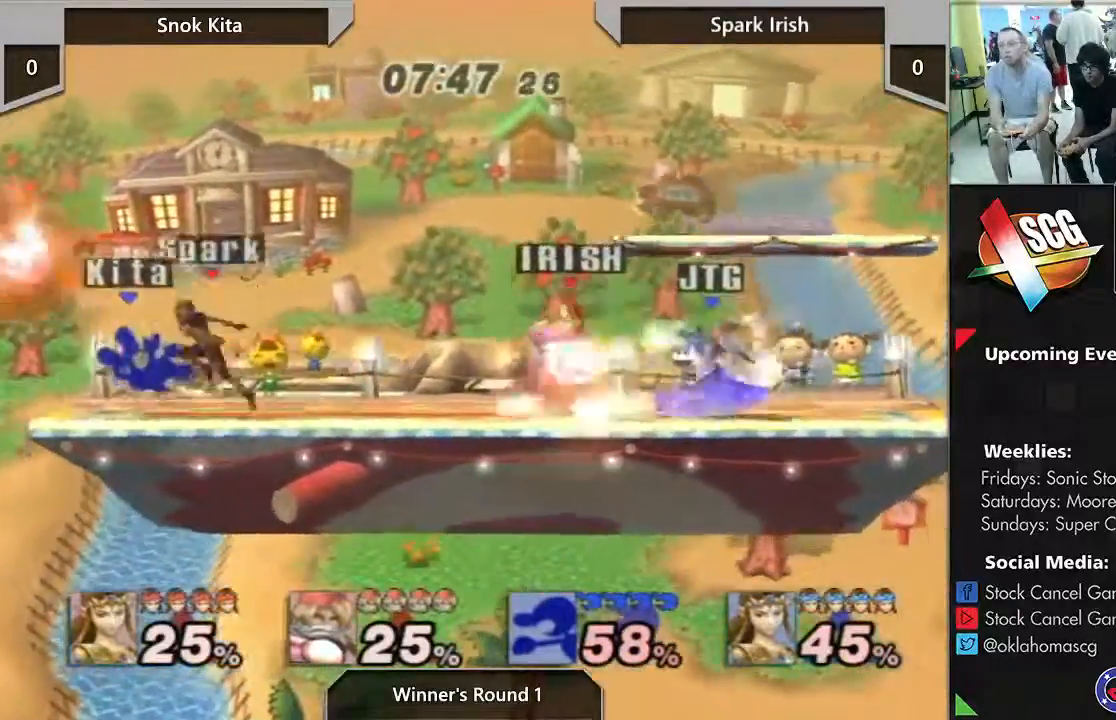
{"buttons": [], "left_stick": "down-left", "right_stick": "center", "events": [[233, "Y", "down"], [300, "left_stick", "down-right"], [317, "Y", "up"], [333, "A", "down"], [400, "left_stick", "down-left"], [433, "A", "up"]]}
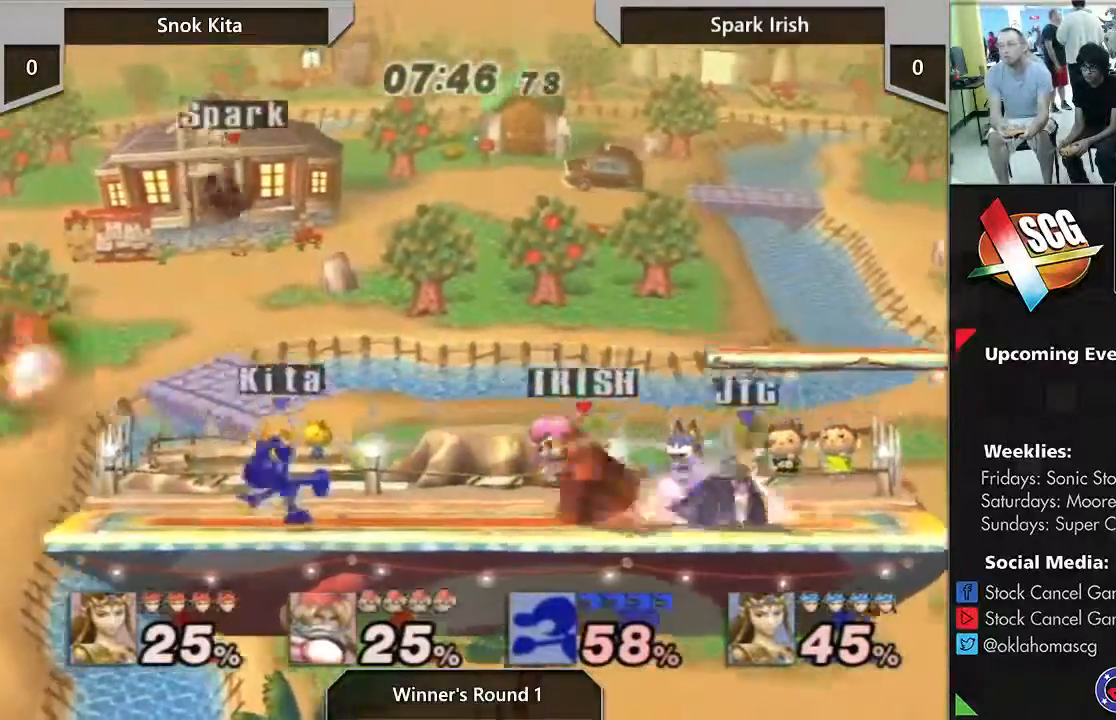
{"buttons": [], "left_stick": "right", "right_stick": "right", "events": [[200, "left_stick", "up-right"], [283, "left_stick", "right"], [433, "right_stick", "right"]]}
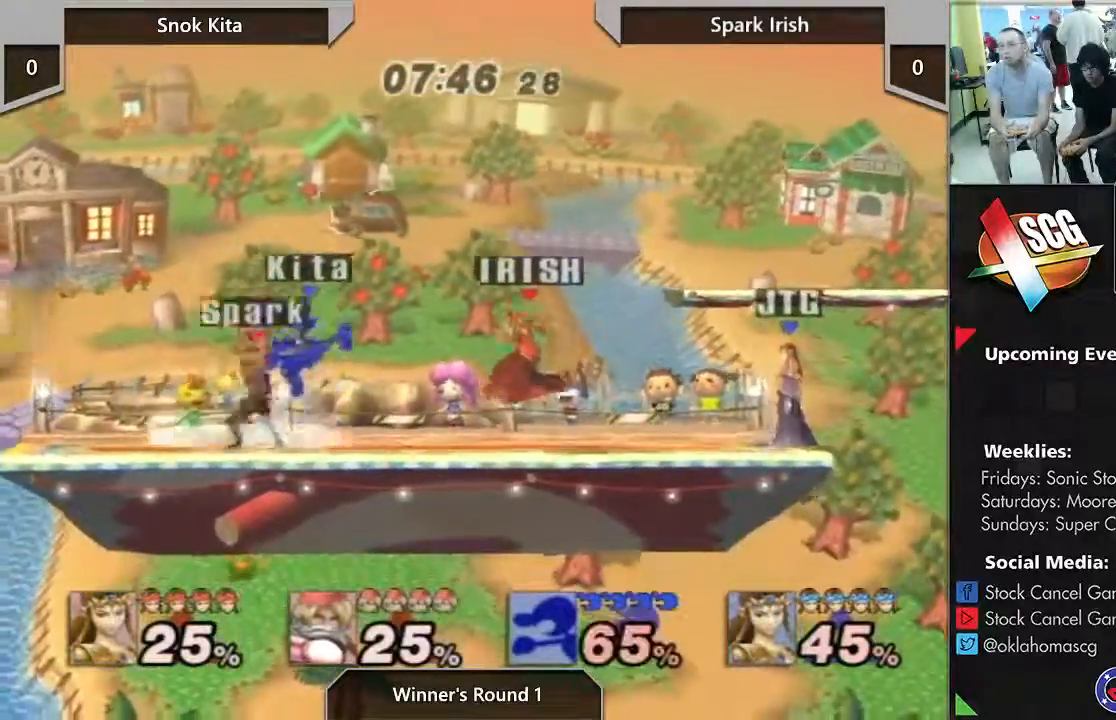
{"buttons": [], "left_stick": "center", "right_stick": "center", "events": [[50, "right_stick", "center"], [117, "left_stick", "center"]]}
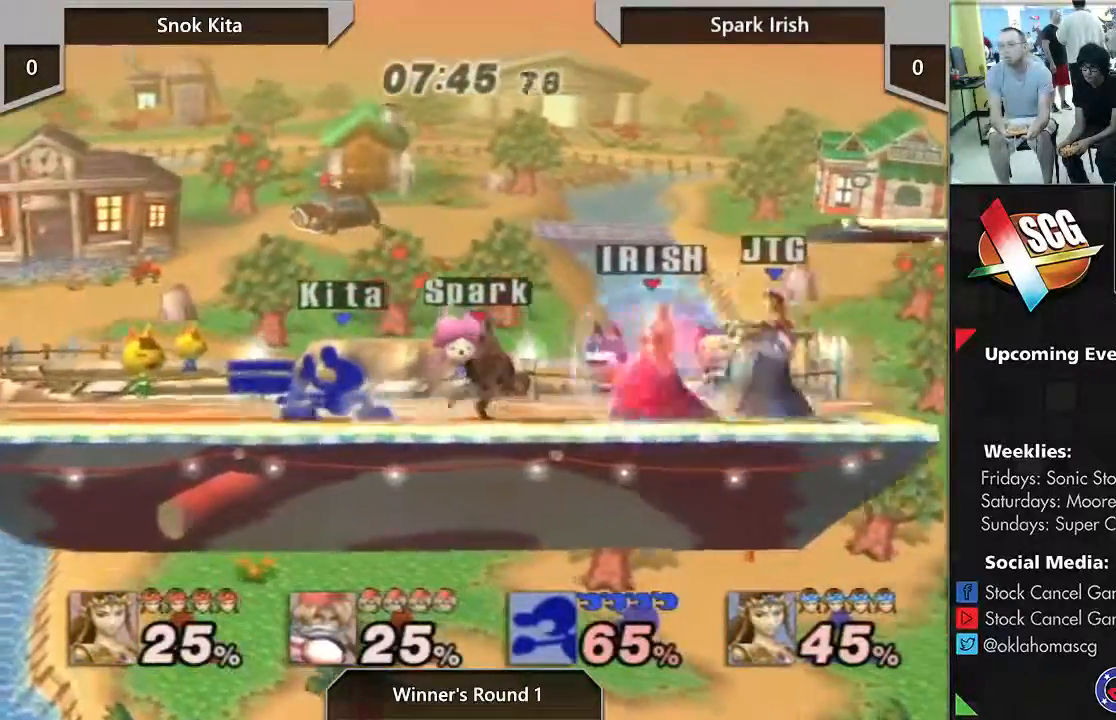
{"buttons": [], "left_stick": "up", "right_stick": "center", "events": [[150, "Y", "down"], [200, "Y", "up"], [367, "left_stick", "up-left"], [467, "left_stick", "up"]]}
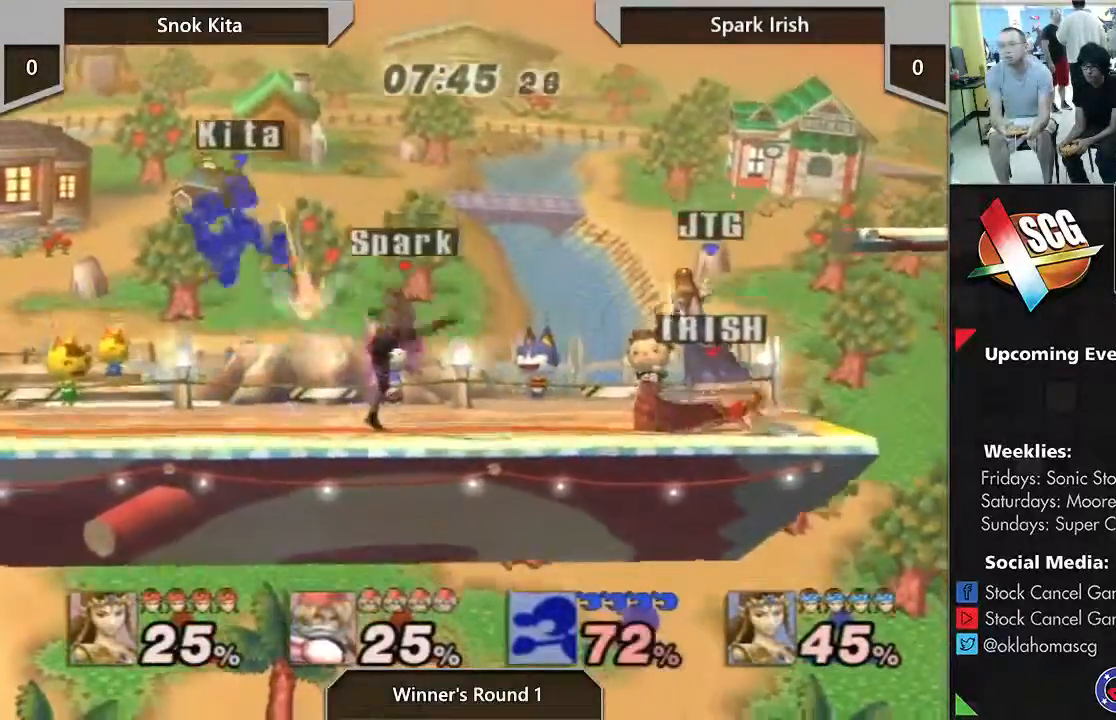
{"buttons": [], "left_stick": "right", "right_stick": "right", "events": [[83, "left_stick", "right"], [167, "right_stick", "right"]]}
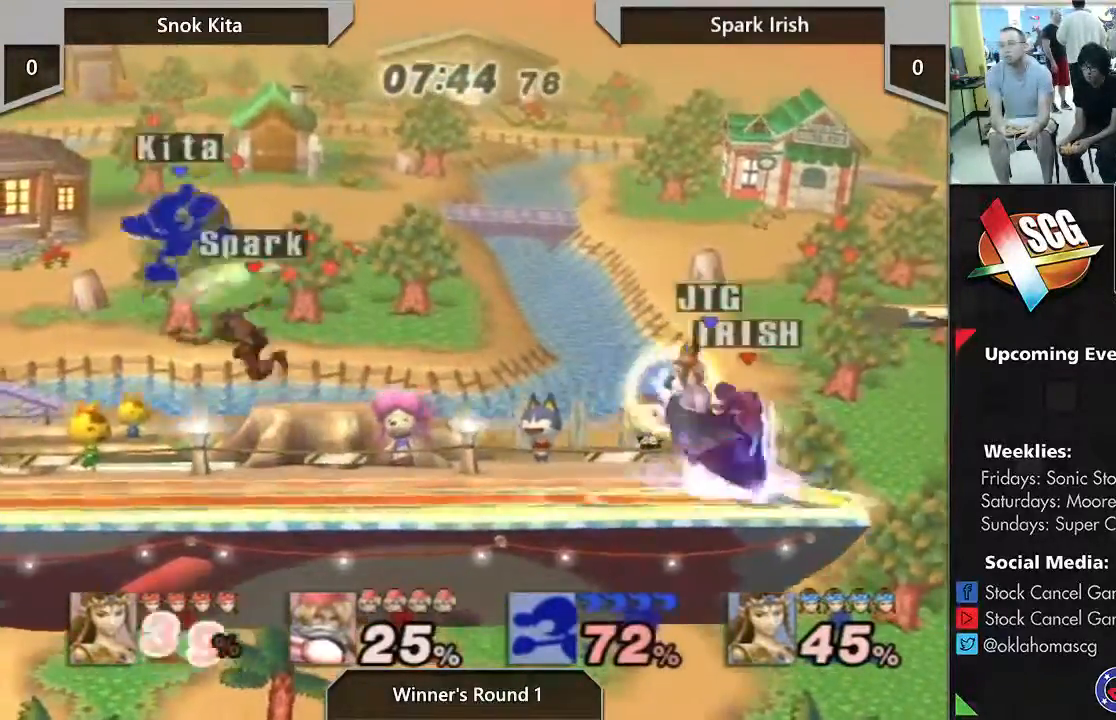
{"buttons": [], "left_stick": "right", "right_stick": "center", "events": [[267, "right_stick", "center"]]}
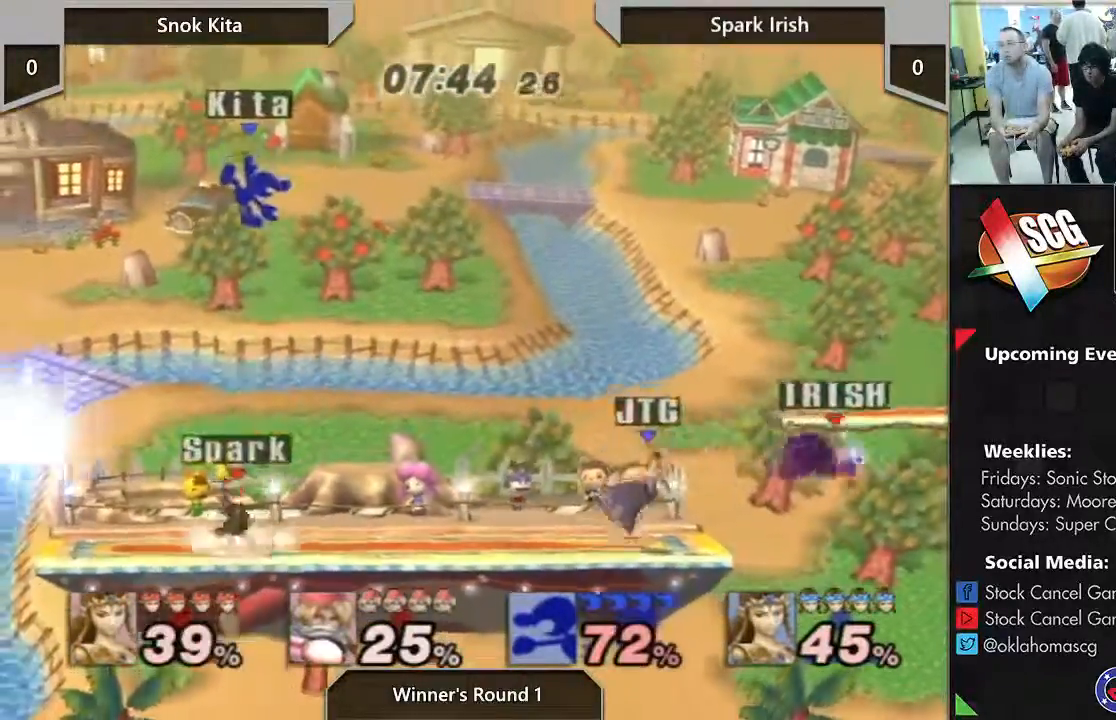
{"buttons": ["A", "Y"], "left_stick": "left", "right_stick": "center", "events": [[83, "left_stick", "left"], [117, "Y", "down"], [183, "A", "down"]]}
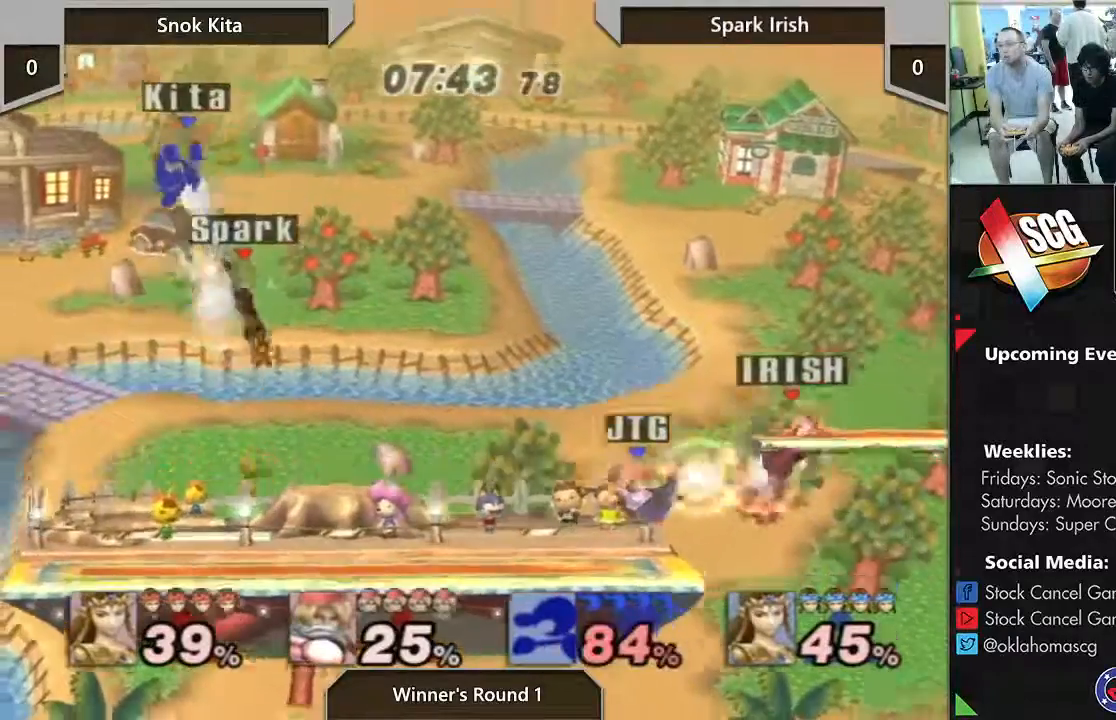
{"buttons": [], "left_stick": "down-left", "right_stick": "center", "events": [[67, "Y", "up"], [83, "A", "up"], [300, "A", "down"], [367, "left_stick", "down-left"], [450, "A", "up"]]}
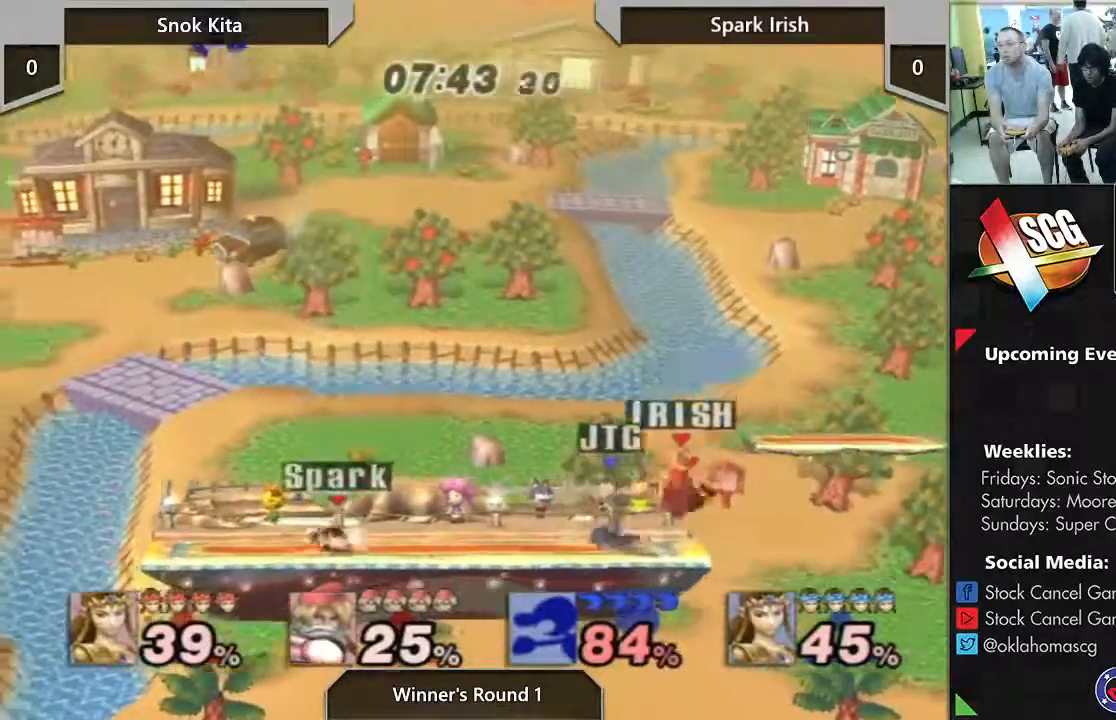
{"buttons": [], "left_stick": "center", "right_stick": "center", "events": [[267, "left_stick", "center"]]}
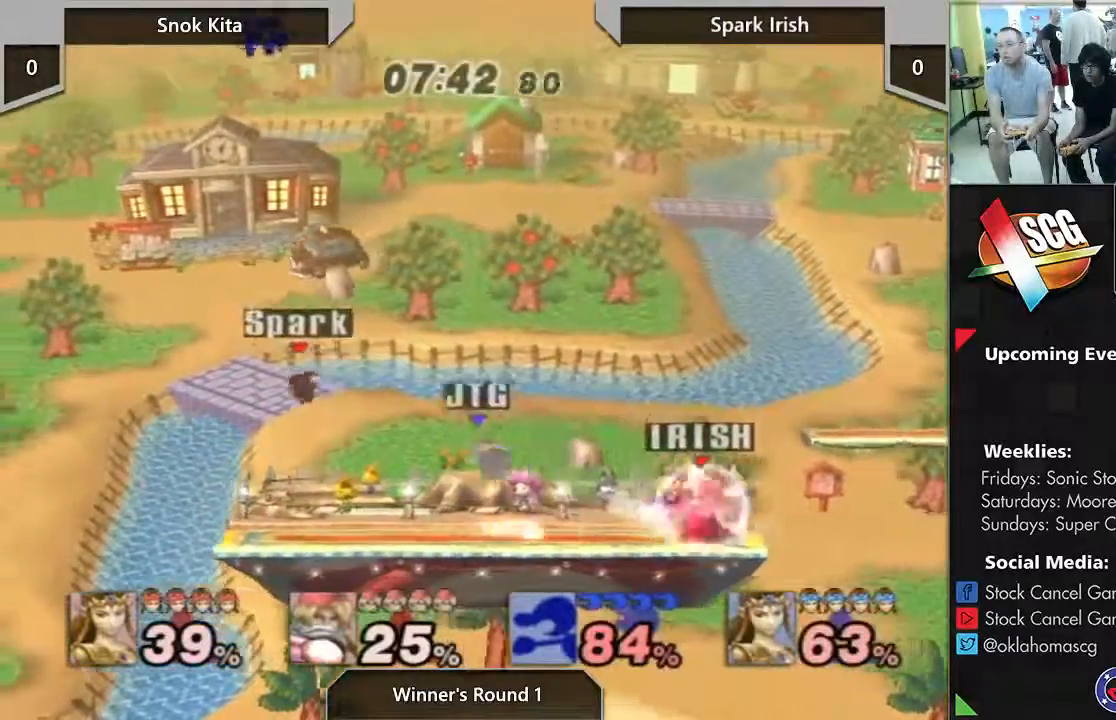
{"buttons": [], "left_stick": "left", "right_stick": "center", "events": [[150, "left_stick", "up"], [267, "left_stick", "left"]]}
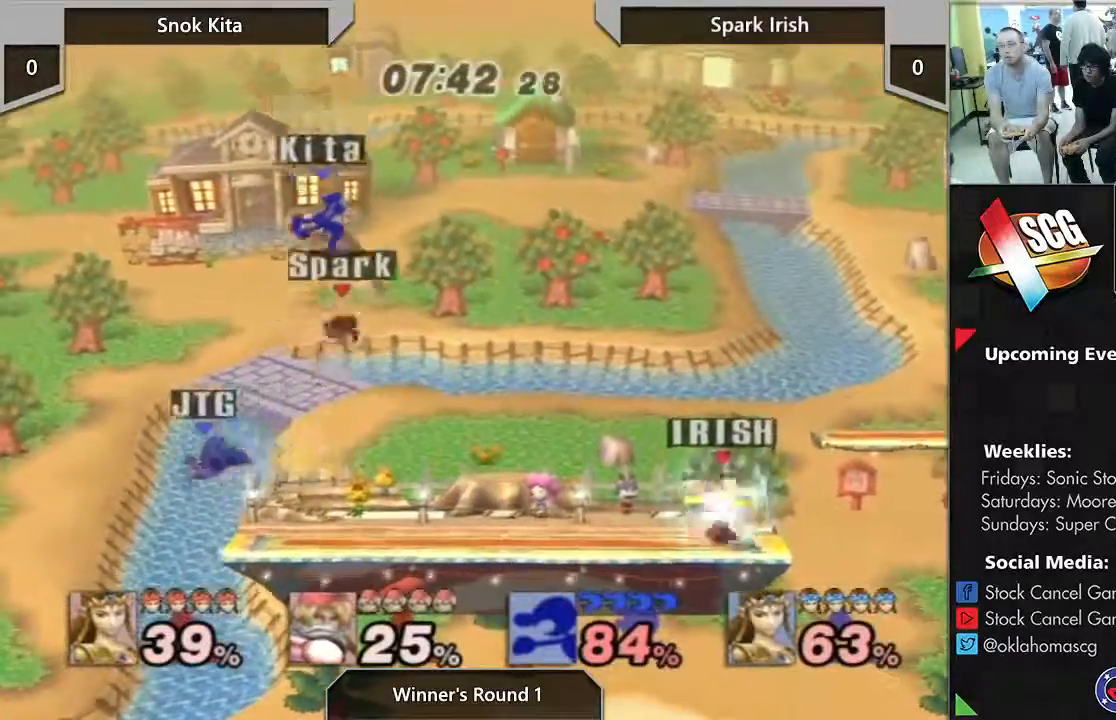
{"buttons": [], "left_stick": "center", "right_stick": "center", "events": [[300, "B", "down"], [300, "left_stick", "center"], [433, "B", "up"]]}
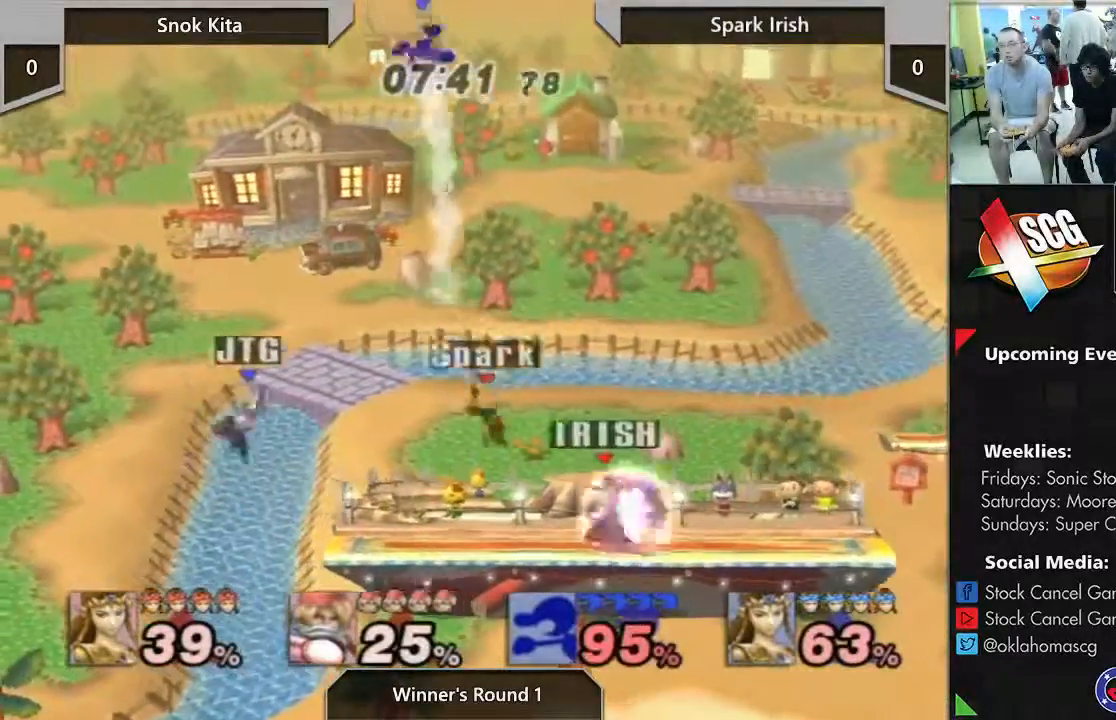
{"buttons": [], "left_stick": "left", "right_stick": "center", "events": [[17, "left_stick", "right"], [250, "left_stick", "left"], [367, "left_stick", "right"], [400, "Y", "down"], [483, "Y", "up"], [483, "left_stick", "left"]]}
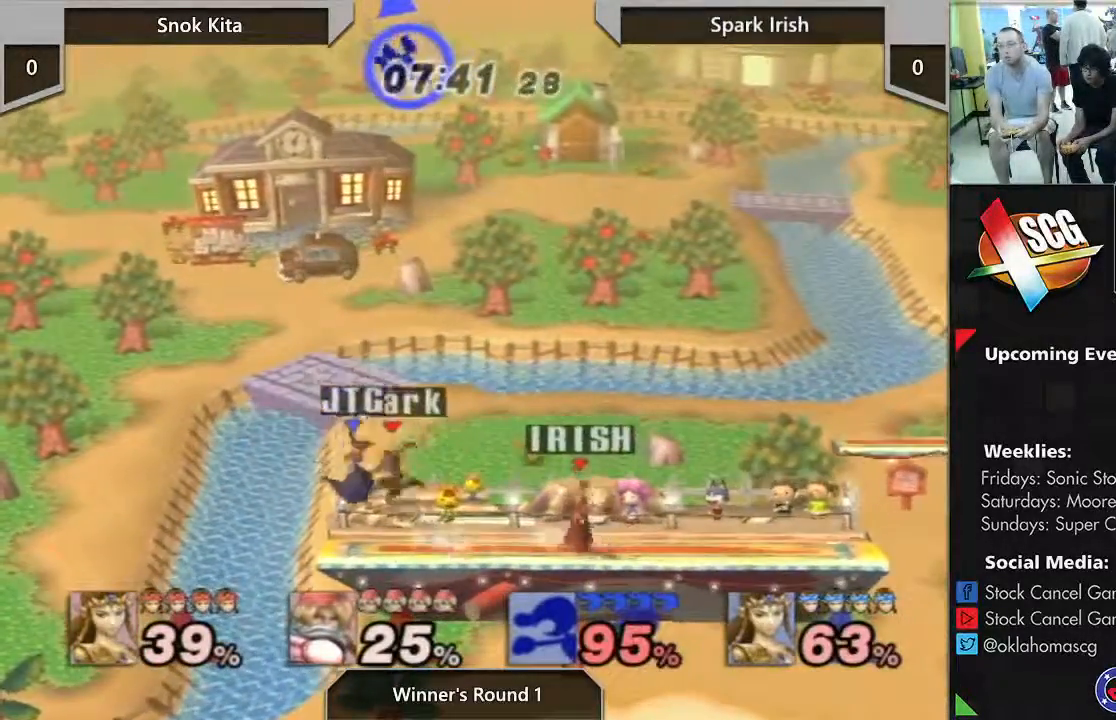
{"buttons": [], "left_stick": "center", "right_stick": "center", "events": [[67, "B", "down"], [267, "left_stick", "down-left"], [400, "B", "up"], [467, "left_stick", "center"]]}
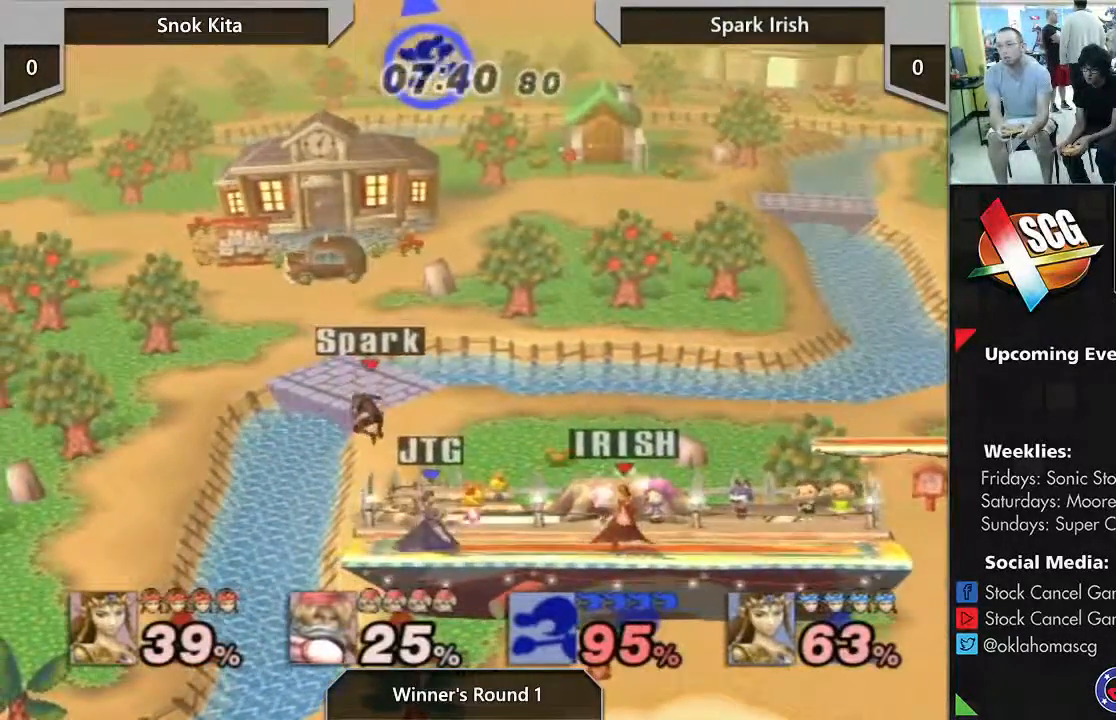
{"buttons": [], "left_stick": "left", "right_stick": "center", "events": [[483, "left_stick", "left"]]}
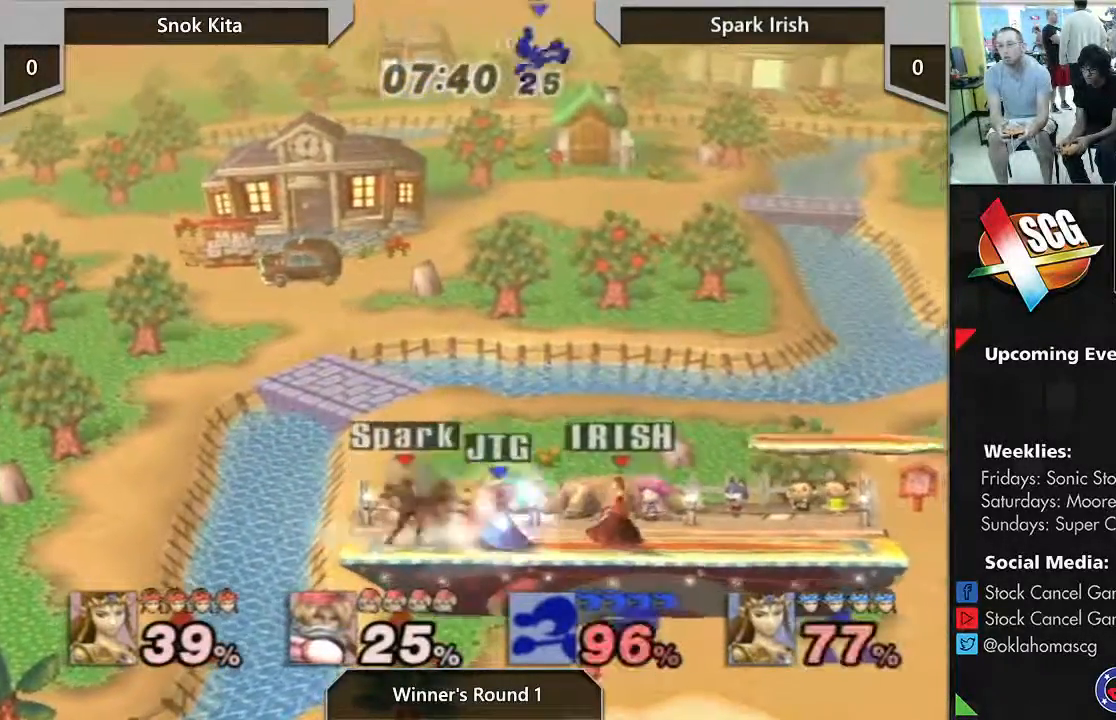
{"buttons": [], "left_stick": "center", "right_stick": "center", "events": [[50, "A", "down"], [183, "A", "up"], [183, "left_stick", "center"]]}
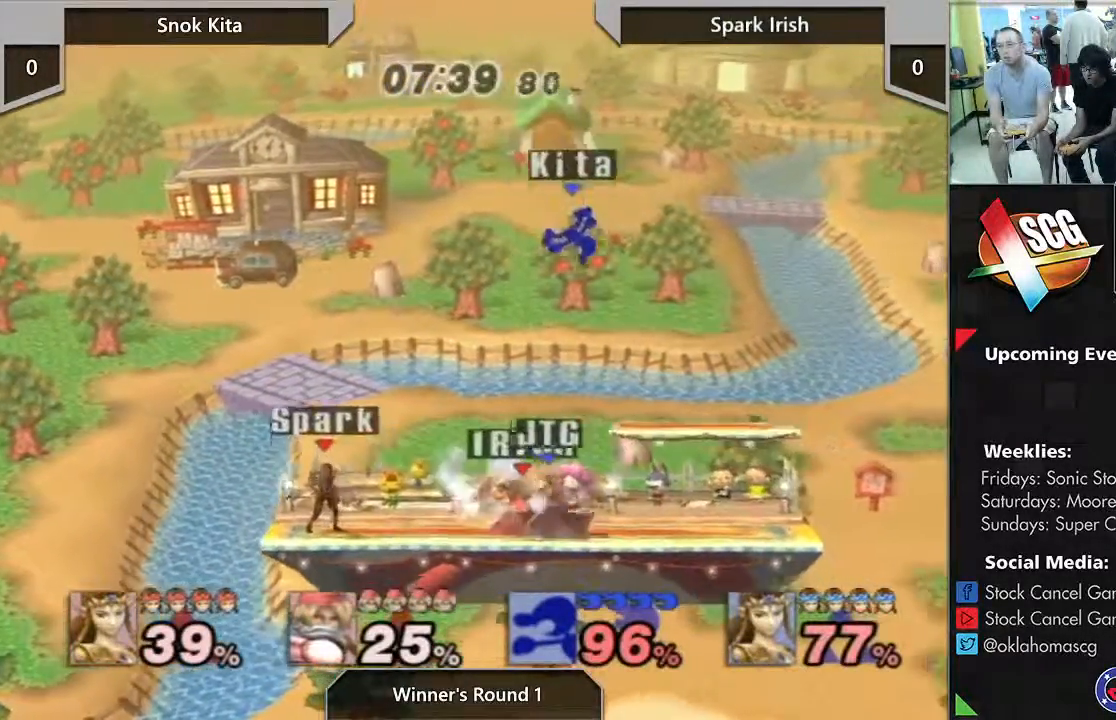
{"buttons": ["B"], "left_stick": "center", "right_stick": "center", "events": [[167, "B", "down"]]}
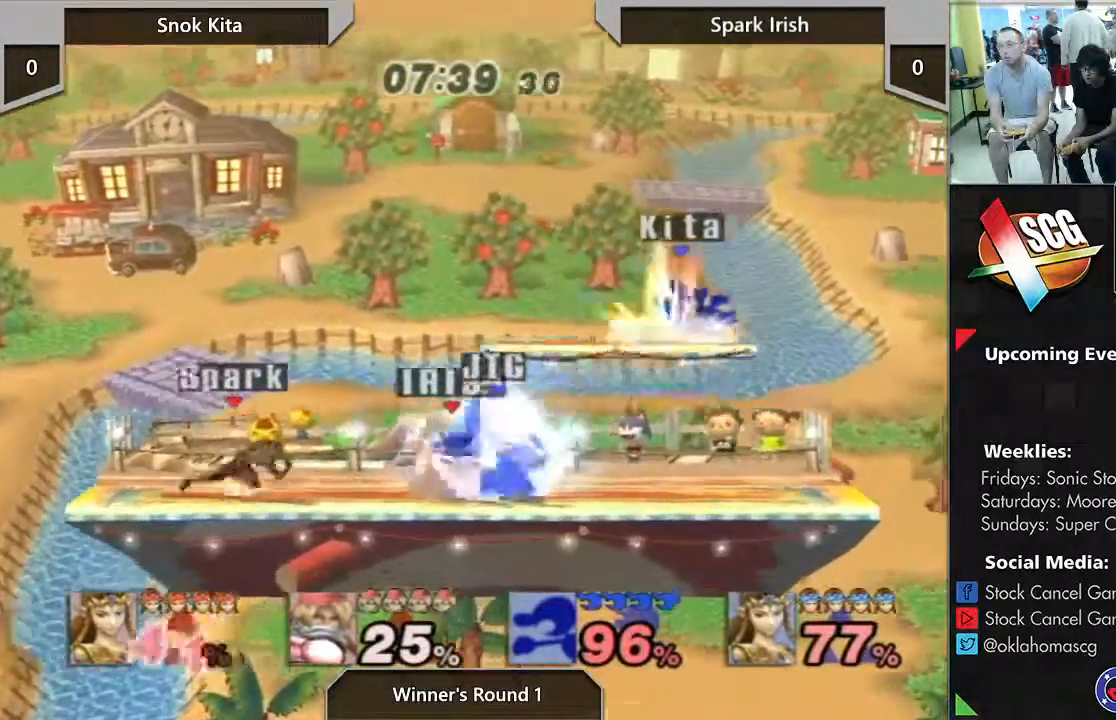
{"buttons": [], "left_stick": "center", "right_stick": "center", "events": [[333, "B", "up"]]}
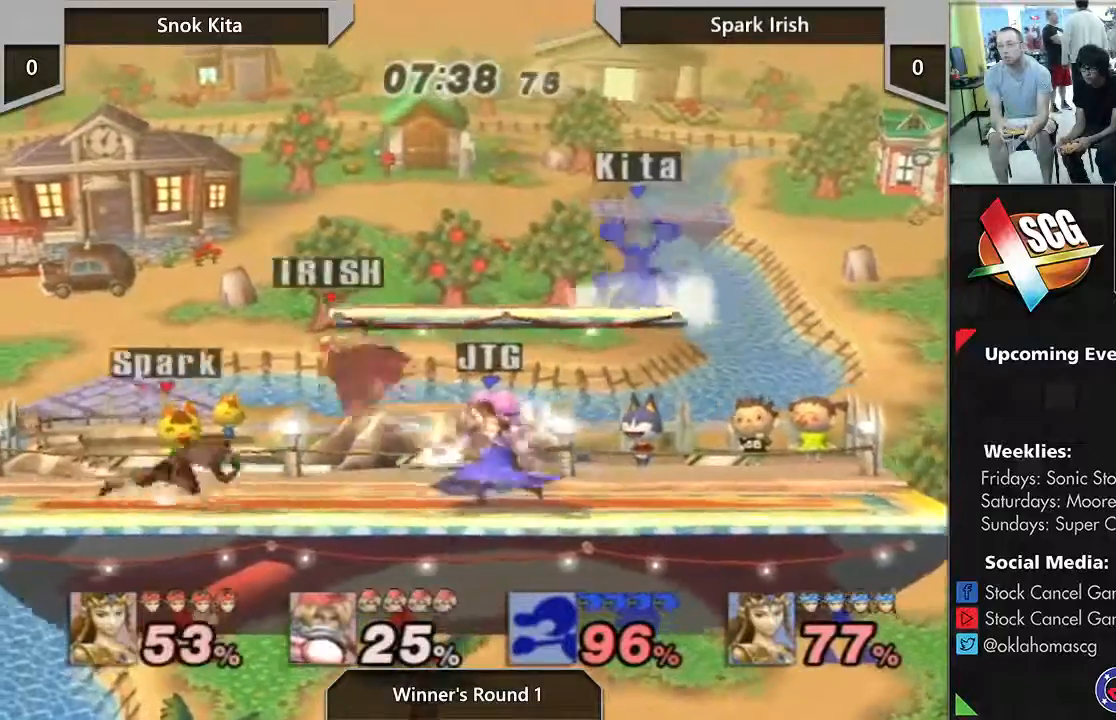
{"buttons": [], "left_stick": "center", "right_stick": "center", "events": []}
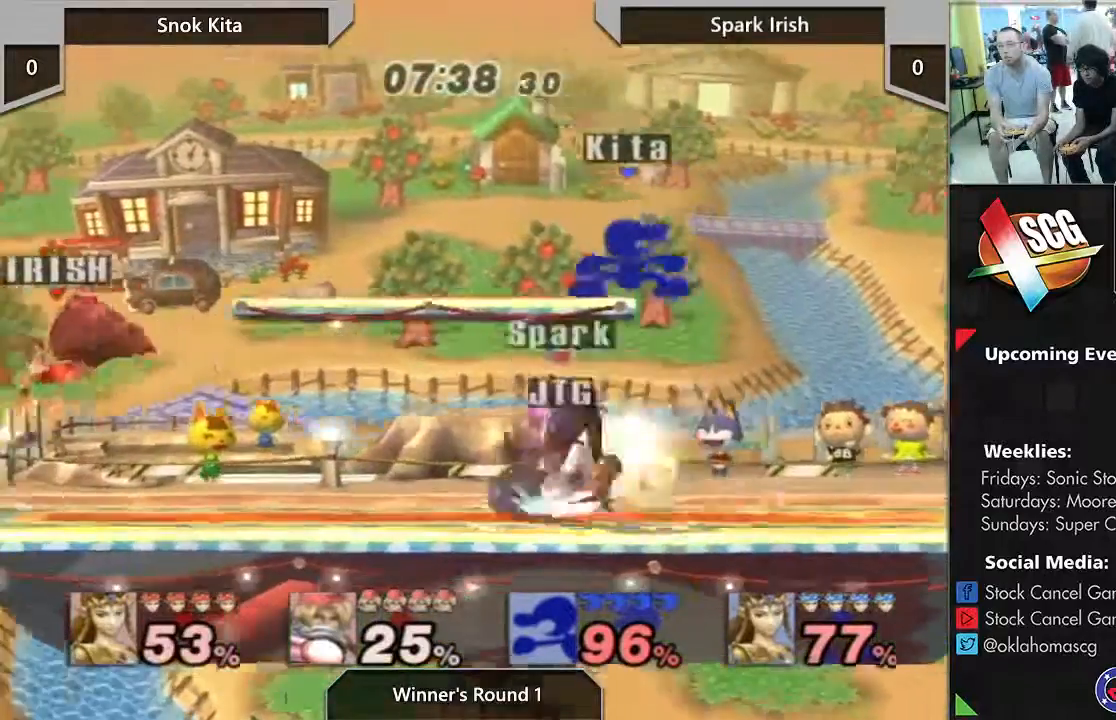
{"buttons": [], "left_stick": "right", "right_stick": "center", "events": [[167, "left_stick", "right"]]}
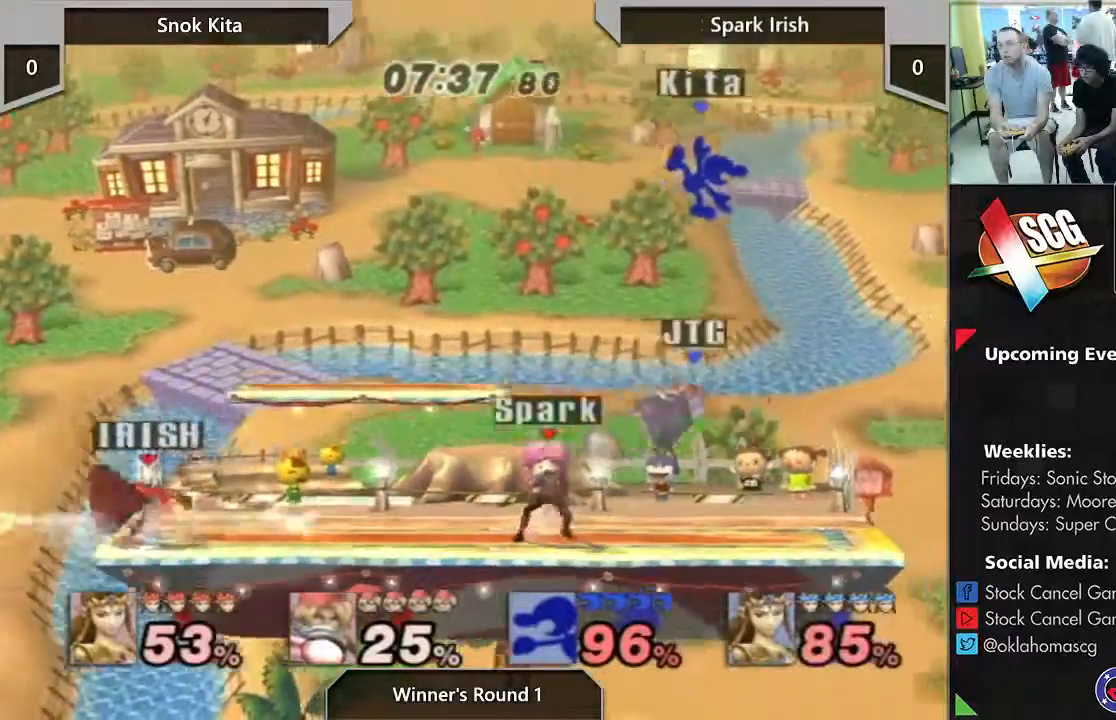
{"buttons": [], "left_stick": "right", "right_stick": "center", "events": []}
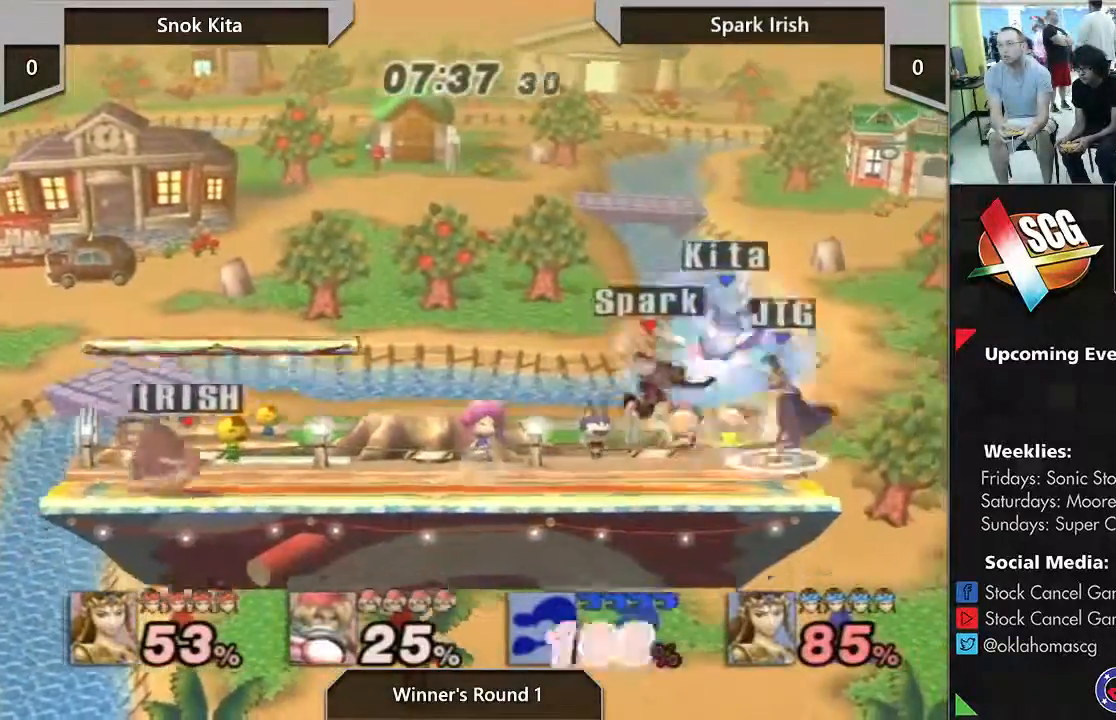
{"buttons": [], "left_stick": "center", "right_stick": "center", "events": [[183, "left_stick", "center"]]}
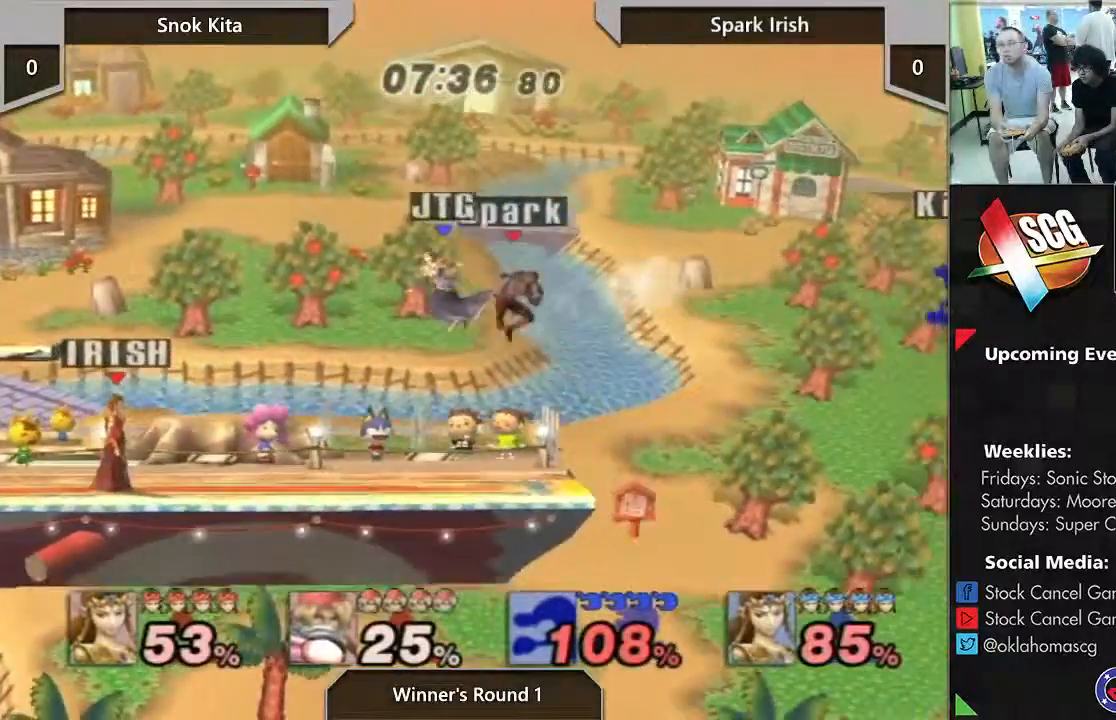
{"buttons": ["A"], "left_stick": "left", "right_stick": "center", "events": [[17, "left_stick", "right"], [117, "left_stick", "left"], [233, "left_stick", "right"], [267, "Y", "down"], [367, "A", "down"], [400, "Y", "up"], [433, "left_stick", "left"]]}
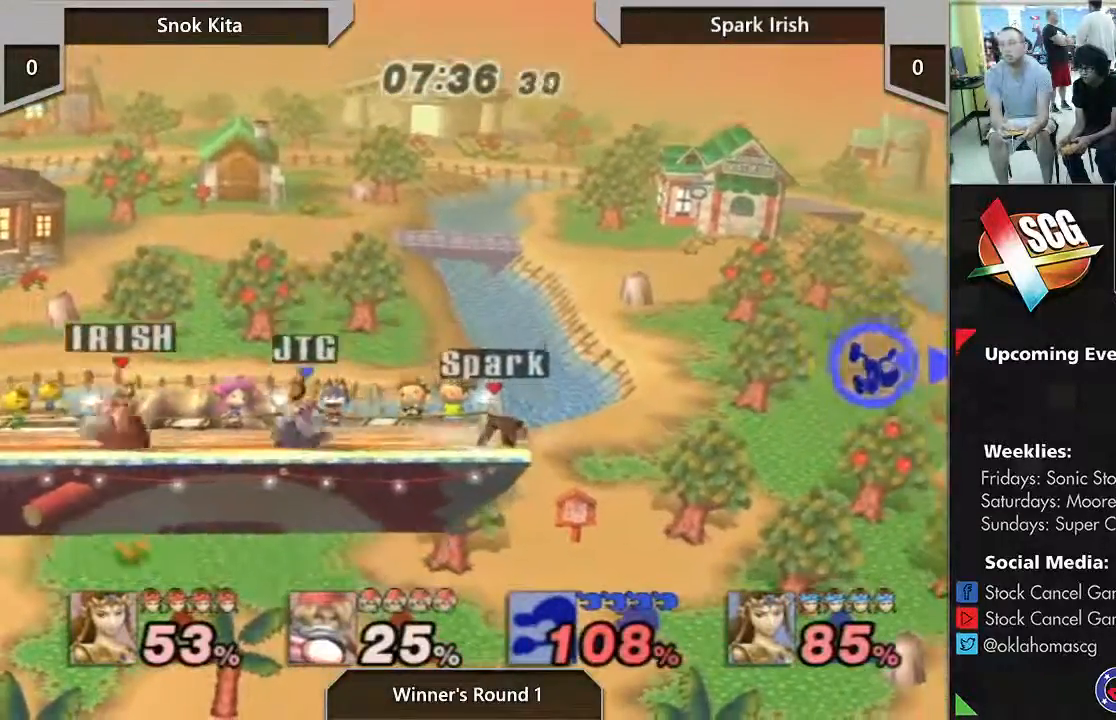
{"buttons": [], "left_stick": "right", "right_stick": "center", "events": [[17, "A", "up"], [400, "left_stick", "right"]]}
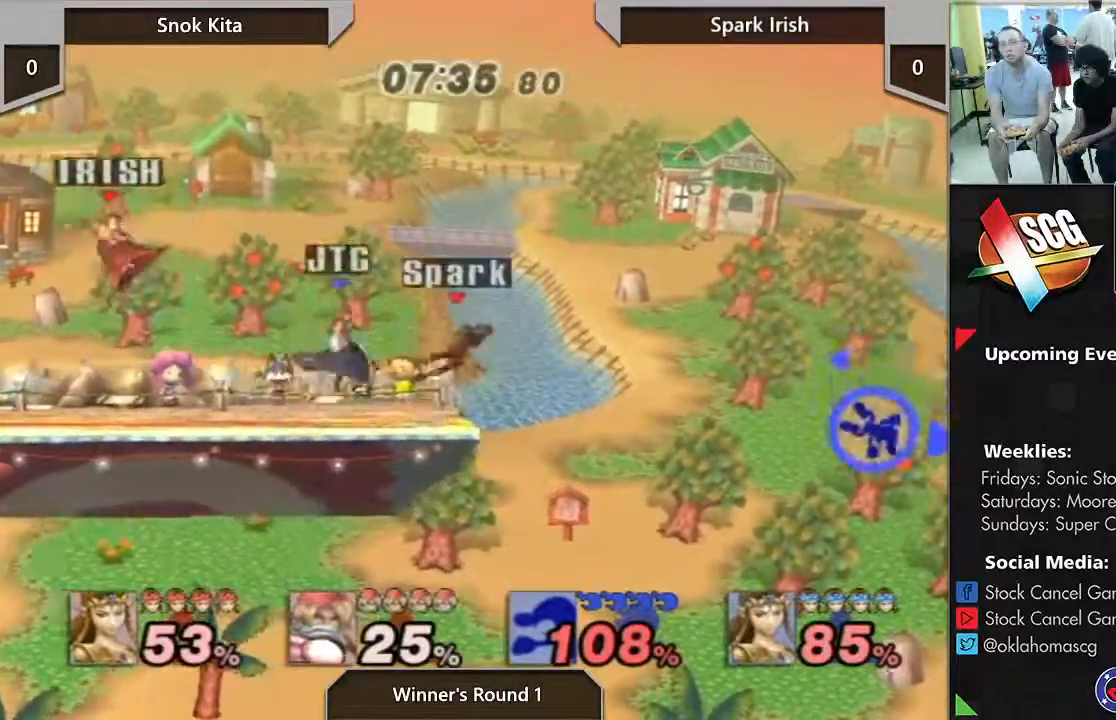
{"buttons": [], "left_stick": "center", "right_stick": "center", "events": [[333, "left_stick", "down-right"], [500, "left_stick", "center"]]}
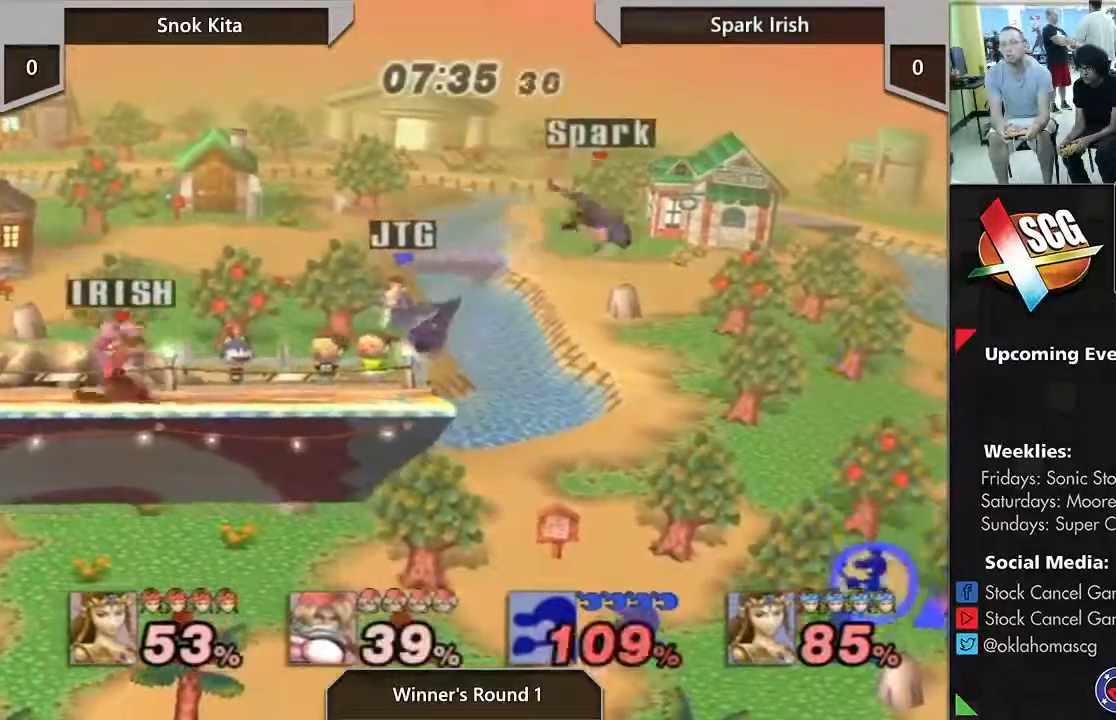
{"buttons": [], "left_stick": "center", "right_stick": "center", "events": []}
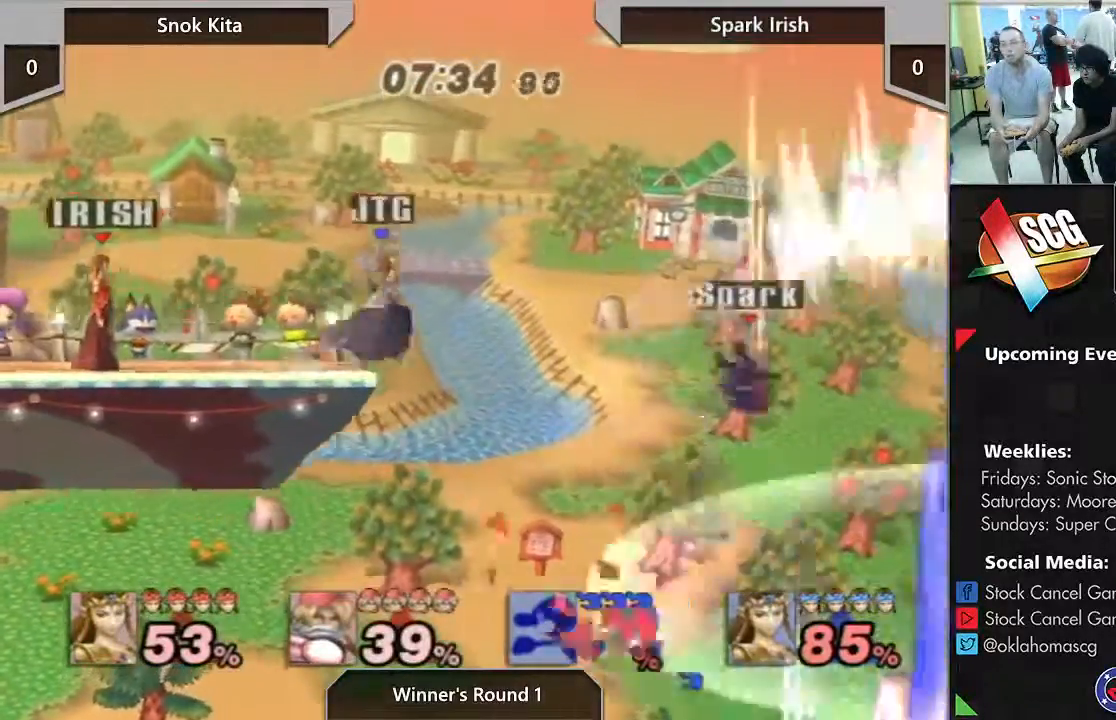
{"buttons": [], "left_stick": "center", "right_stick": "center", "events": [[17, "Y", "down"], [50, "left_stick", "right"], [83, "Y", "up"], [333, "left_stick", "center"]]}
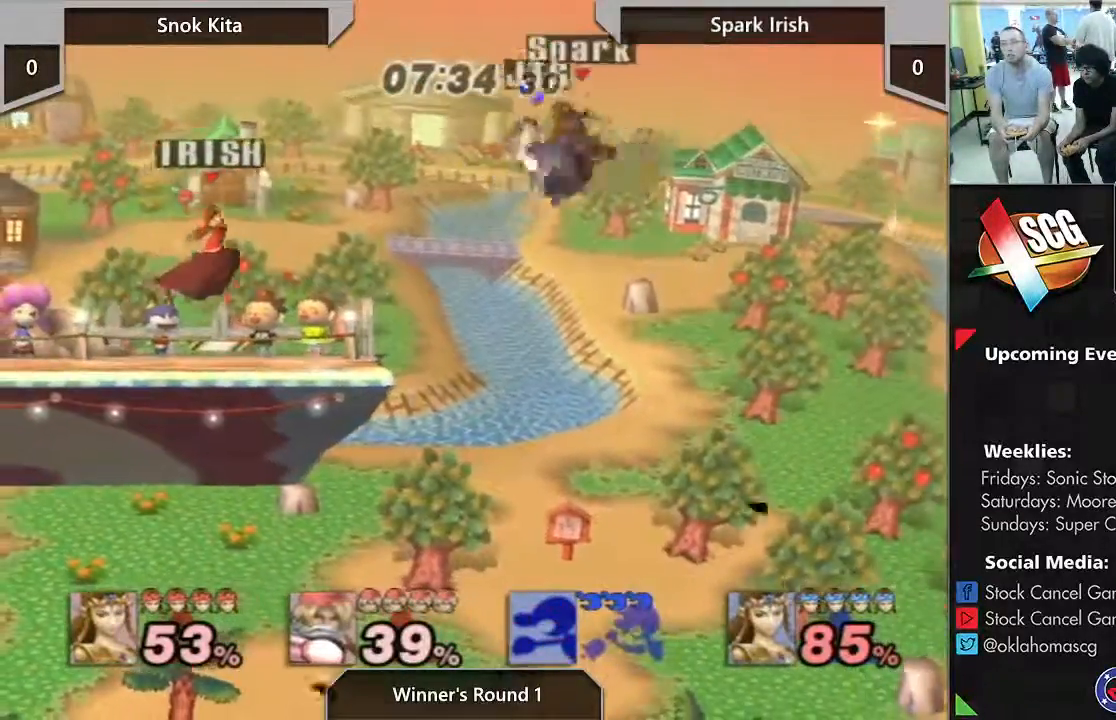
{"buttons": [], "left_stick": "center", "right_stick": "center", "events": [[17, "Y", "down"], [400, "Y", "up"]]}
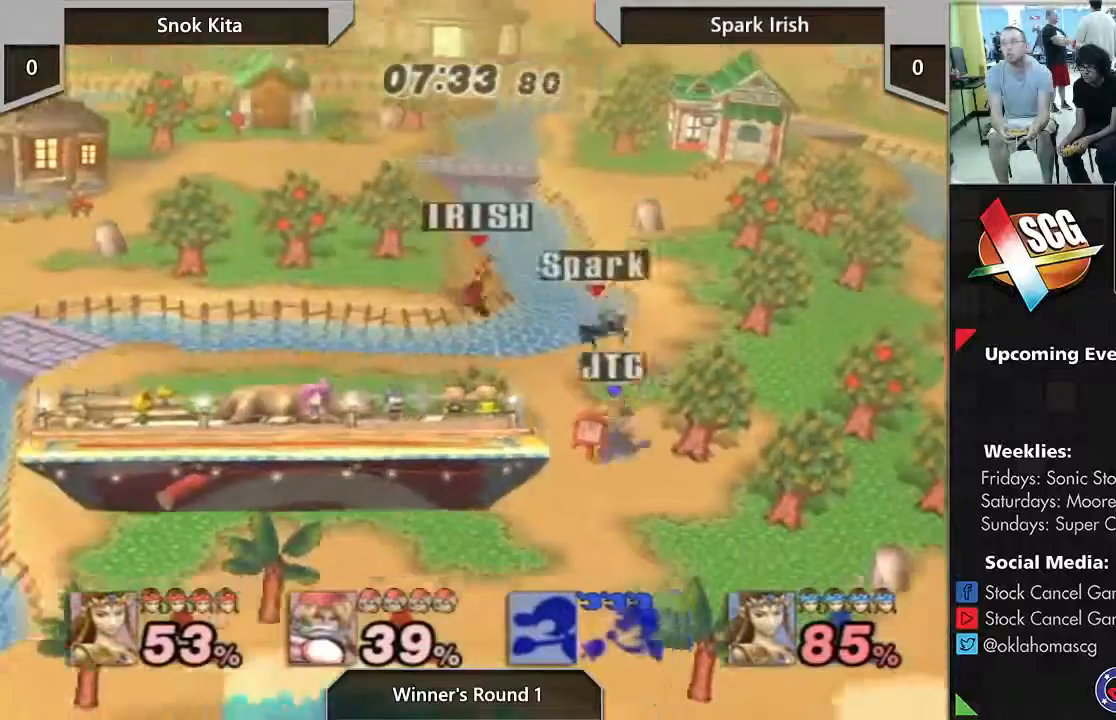
{"buttons": [], "left_stick": "left", "right_stick": "center", "events": [[33, "left_stick", "left"]]}